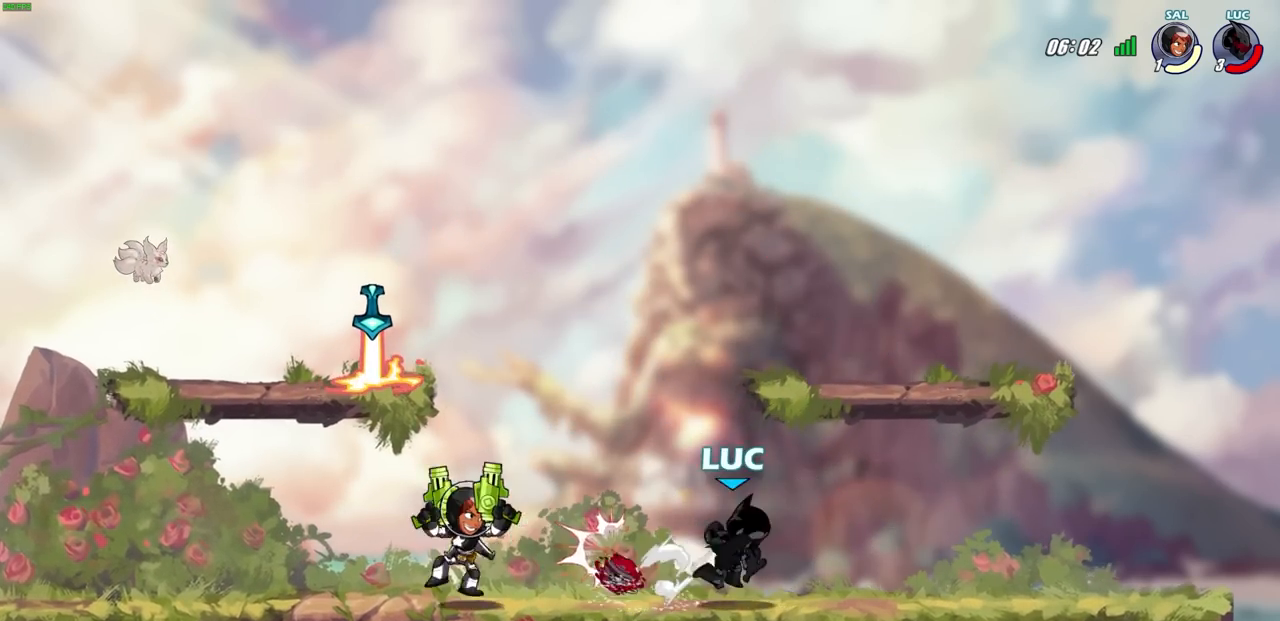
Gameplay with a controller (PlayStation layout); each line is a JSON object with the inputs held at the frame after it. "events" lists button and stick changes between this image and that frame as [ms after this image, input, new state], when the widget could be followed in between.
{"buttons": [], "left_stick": "center", "right_stick": "center", "events": [[167, "left_stick", "left"], [217, "R1", "down"], [217, "R2", "down"], [250, "SQUARE", "down"], [283, "left_stick", "center"], [367, "R1", "up"], [367, "R2", "up"], [367, "SQUARE", "up"]]}
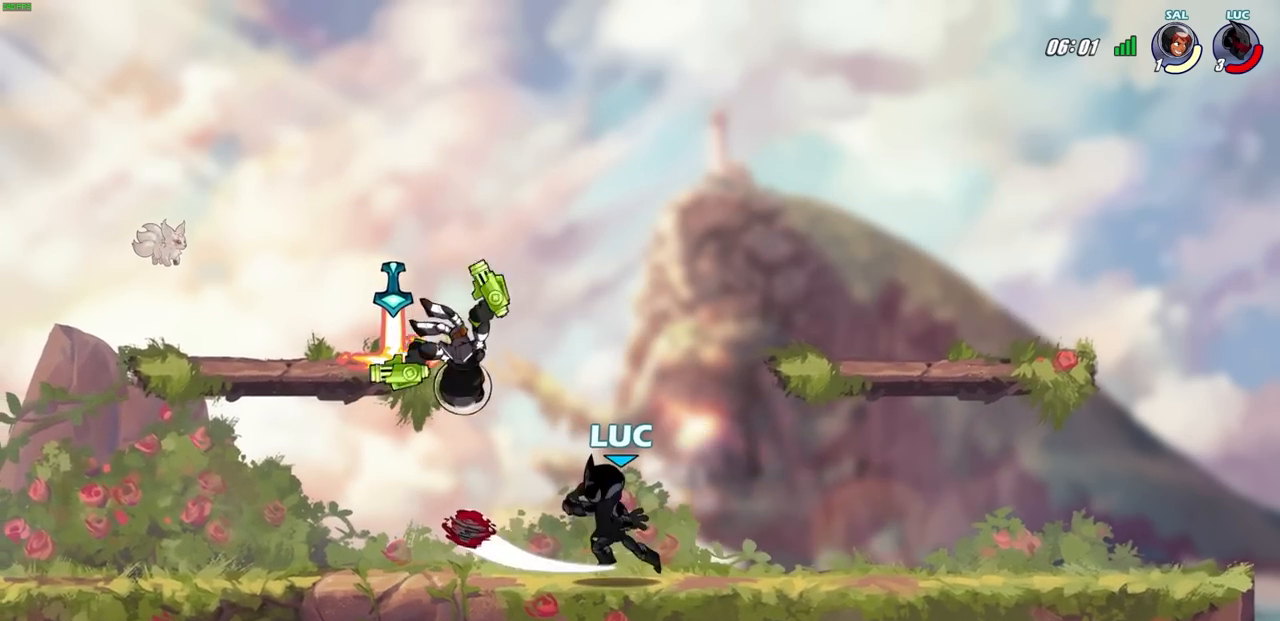
{"buttons": ["CROSS", "R1", "R2"], "left_stick": "up-right", "right_stick": "center", "events": [[250, "left_stick", "right"], [383, "CROSS", "down"], [383, "left_stick", "up-right"], [483, "R1", "down"], [483, "R2", "down"]]}
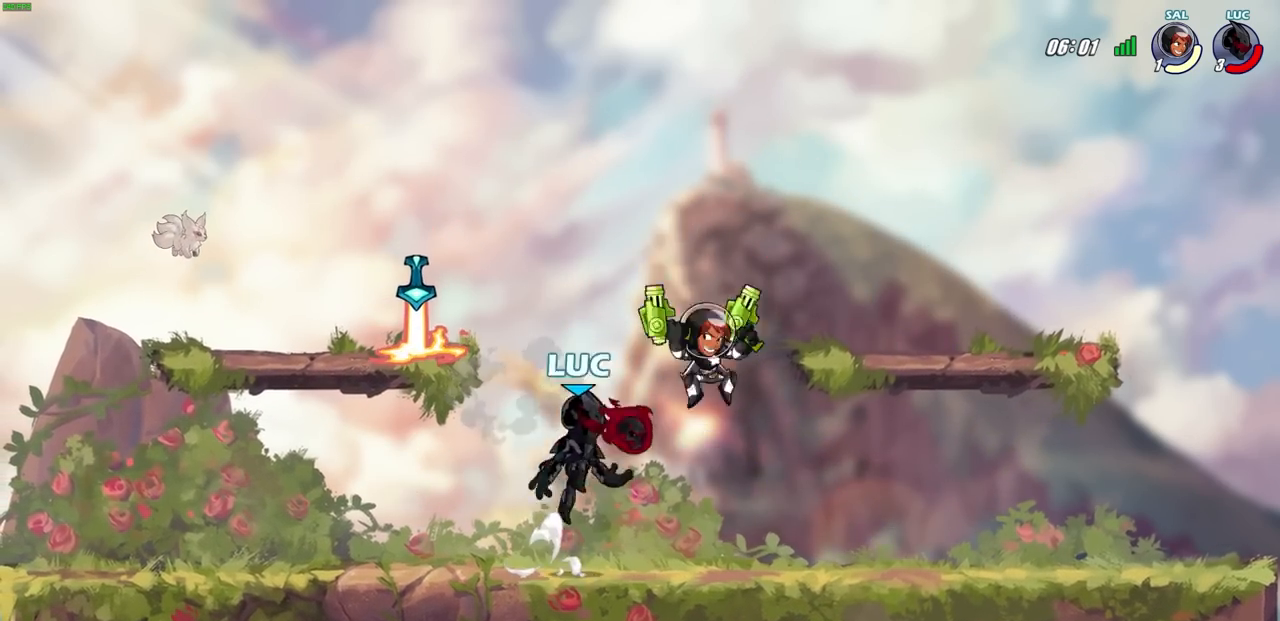
{"buttons": ["SQUARE"], "left_stick": "left", "right_stick": "center", "events": [[100, "left_stick", "up-left"], [167, "left_stick", "left"], [233, "CROSS", "up"], [233, "R1", "up"], [233, "R2", "up"], [267, "left_stick", "down-left"], [383, "left_stick", "left"], [467, "SQUARE", "down"]]}
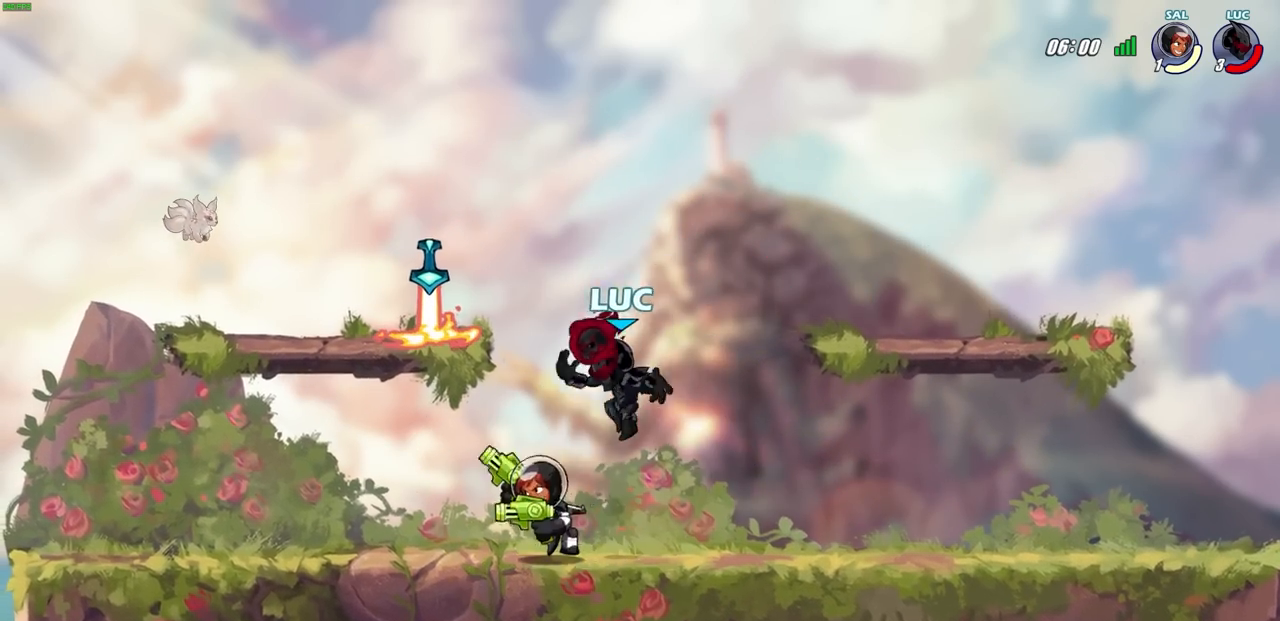
{"buttons": [], "left_stick": "center", "right_stick": "center", "events": [[83, "SQUARE", "up"], [250, "left_stick", "center"]]}
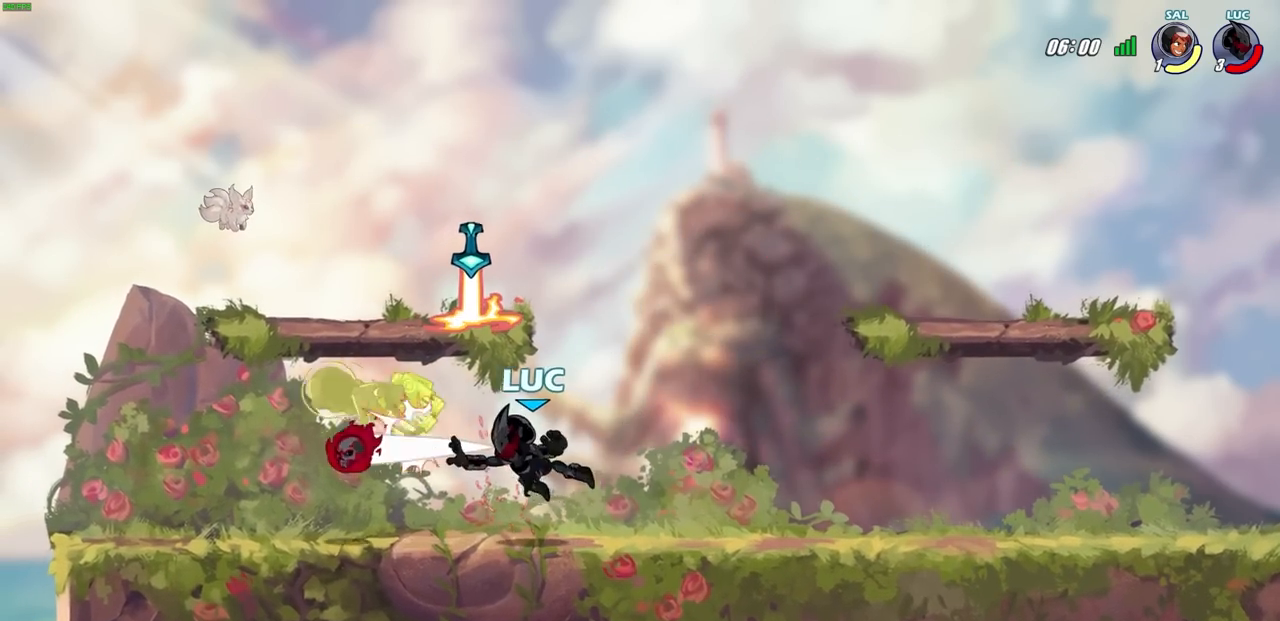
{"buttons": [], "left_stick": "center", "right_stick": "center", "events": [[17, "left_stick", "left"], [150, "left_stick", "down-left"], [217, "R2", "down"], [233, "SQUARE", "down"], [300, "SQUARE", "up"], [300, "left_stick", "center"], [317, "R2", "up"]]}
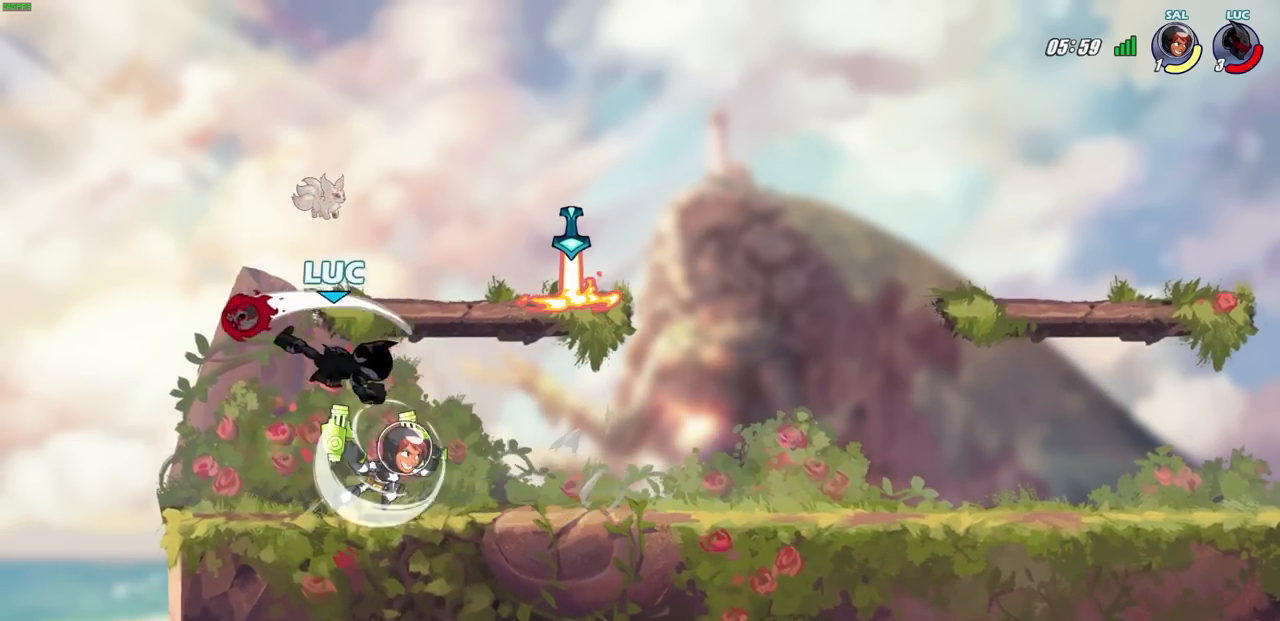
{"buttons": ["CROSS"], "left_stick": "up-right", "right_stick": "center", "events": [[83, "left_stick", "right"], [300, "left_stick", "up"], [367, "CROSS", "down"], [367, "left_stick", "up-right"]]}
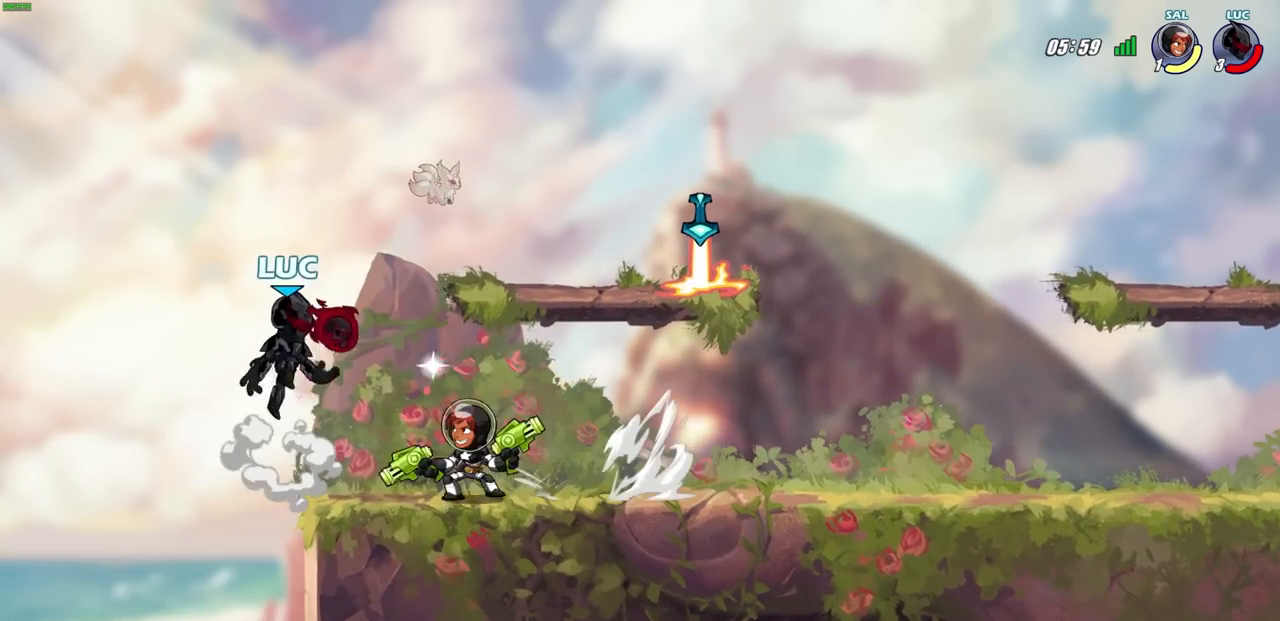
{"buttons": [], "left_stick": "center", "right_stick": "center", "events": [[83, "CROSS", "up"], [250, "left_stick", "center"]]}
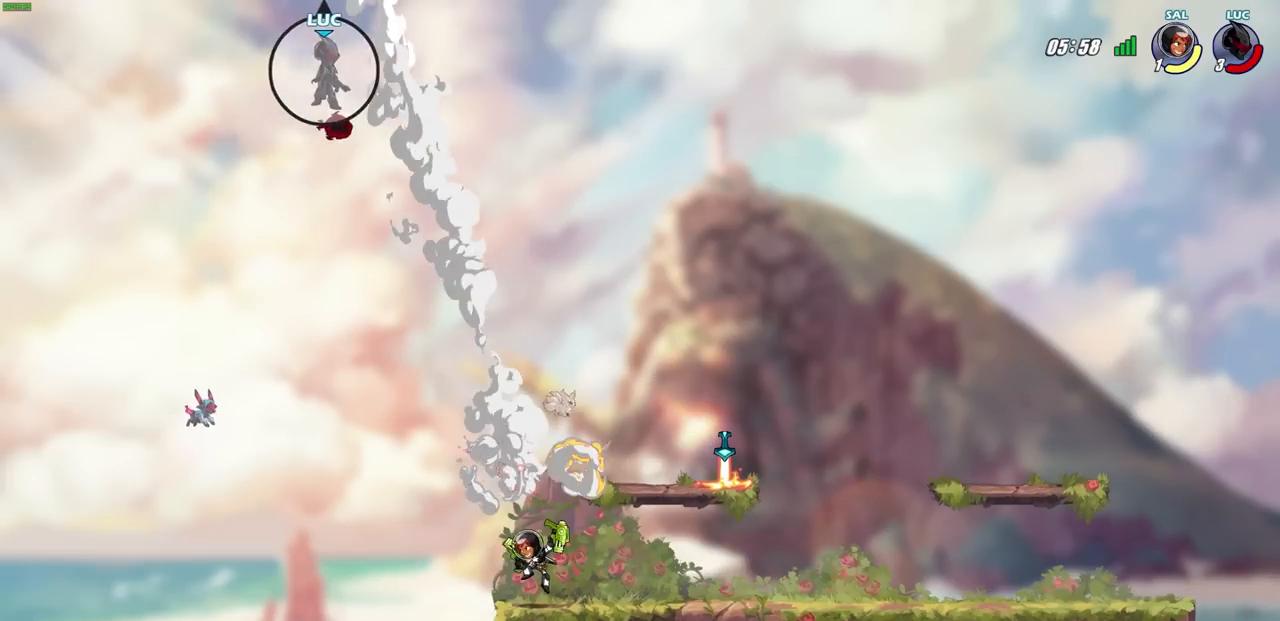
{"buttons": [], "left_stick": "center", "right_stick": "center", "events": [[67, "left_stick", "right"], [417, "left_stick", "center"]]}
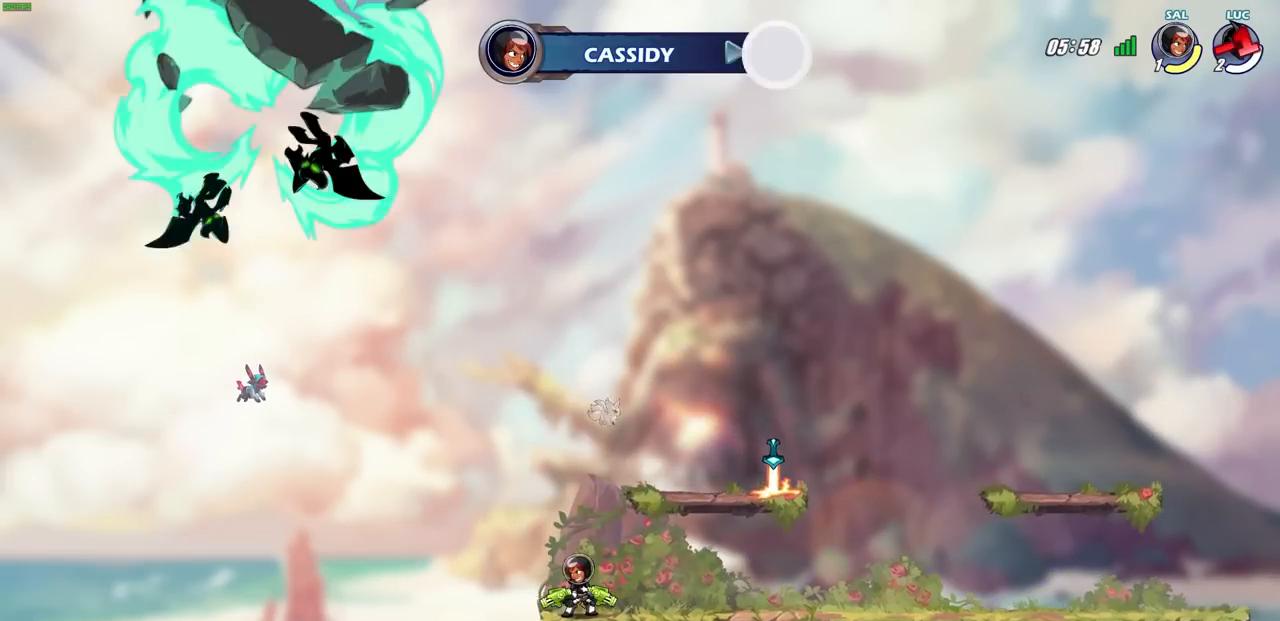
{"buttons": [], "left_stick": "center", "right_stick": "center", "events": []}
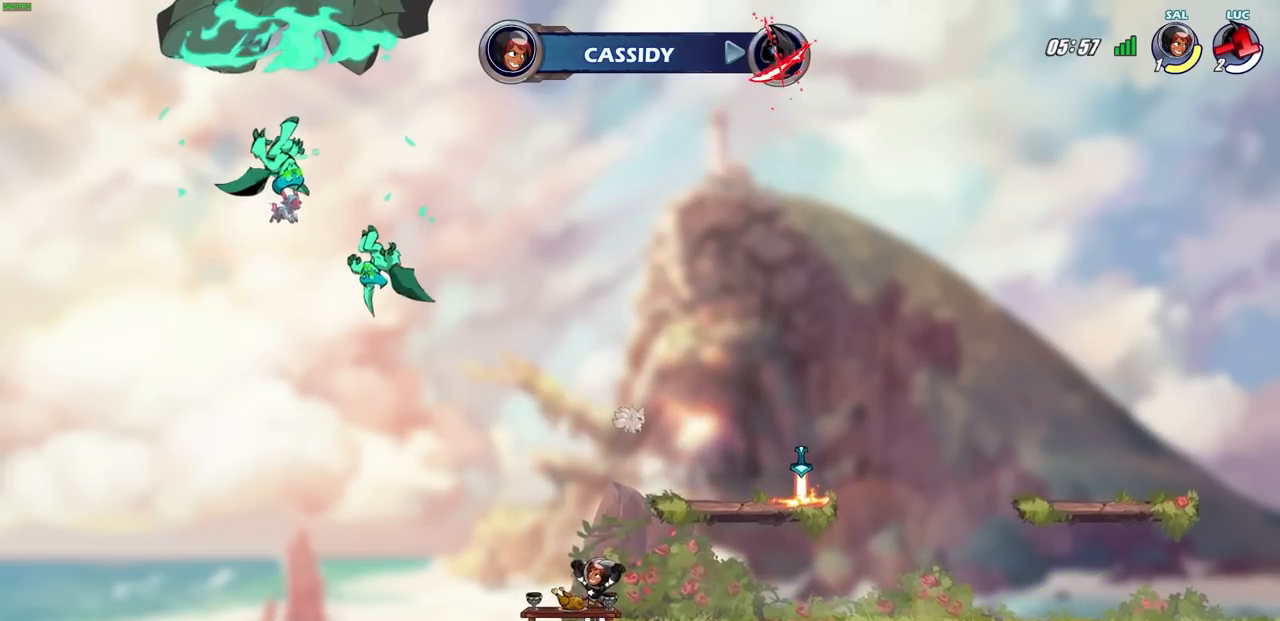
{"buttons": [], "left_stick": "center", "right_stick": "center", "events": []}
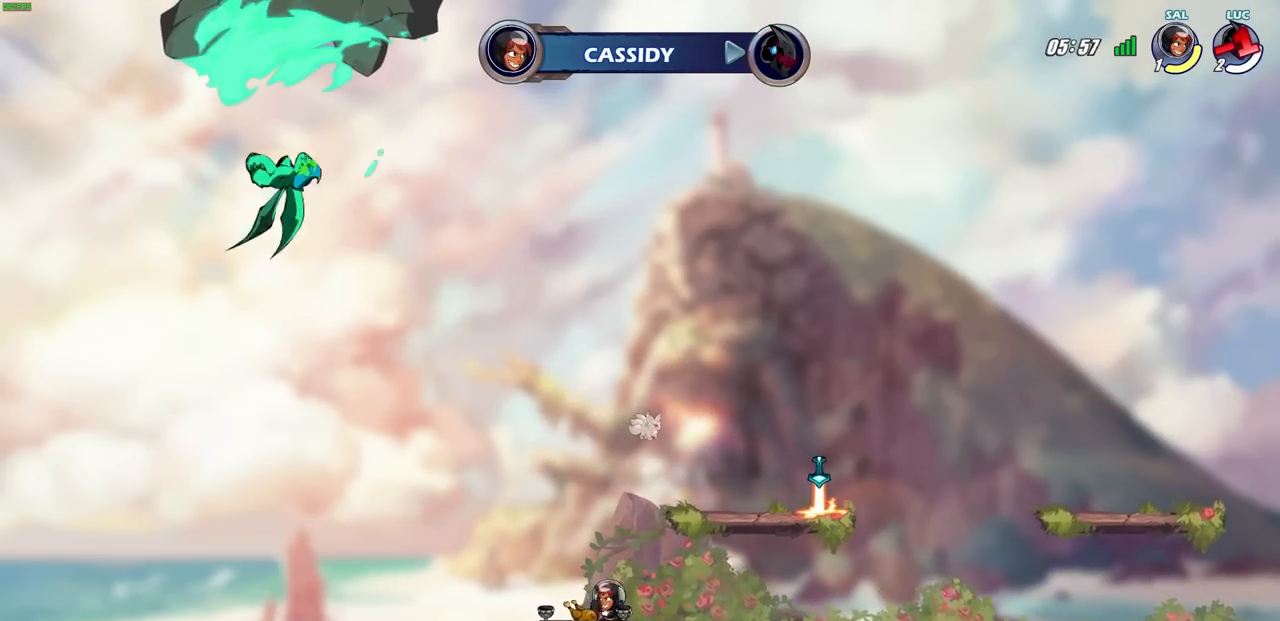
{"buttons": [], "left_stick": "center", "right_stick": "center", "events": []}
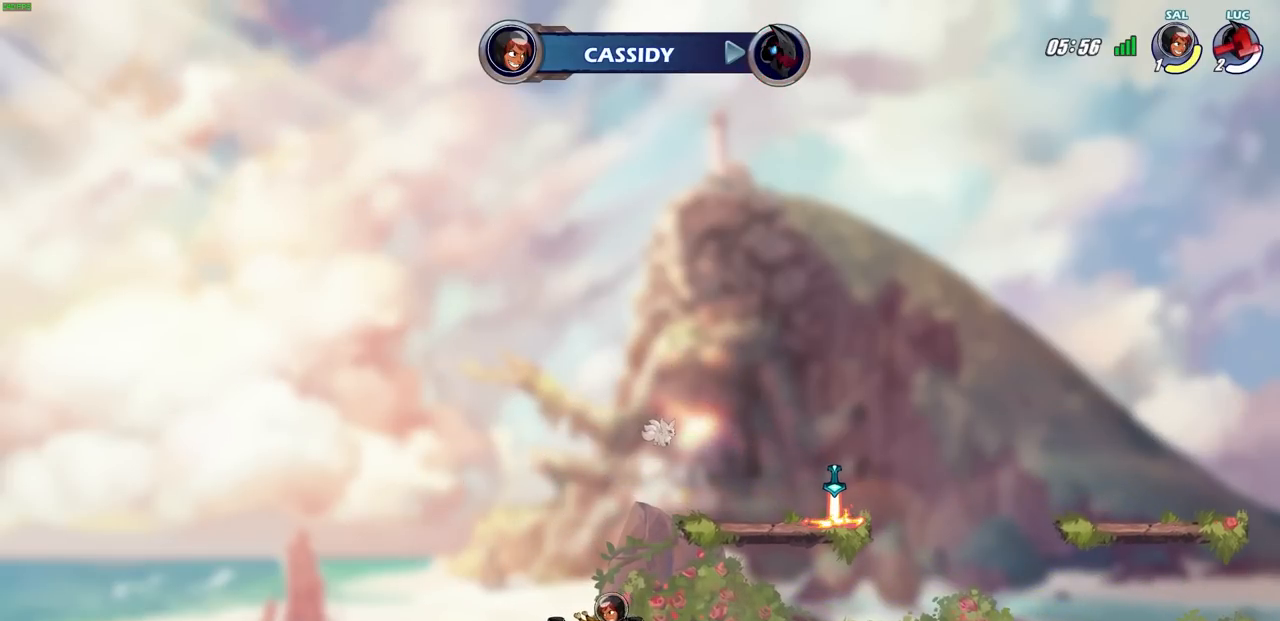
{"buttons": [], "left_stick": "center", "right_stick": "center", "events": []}
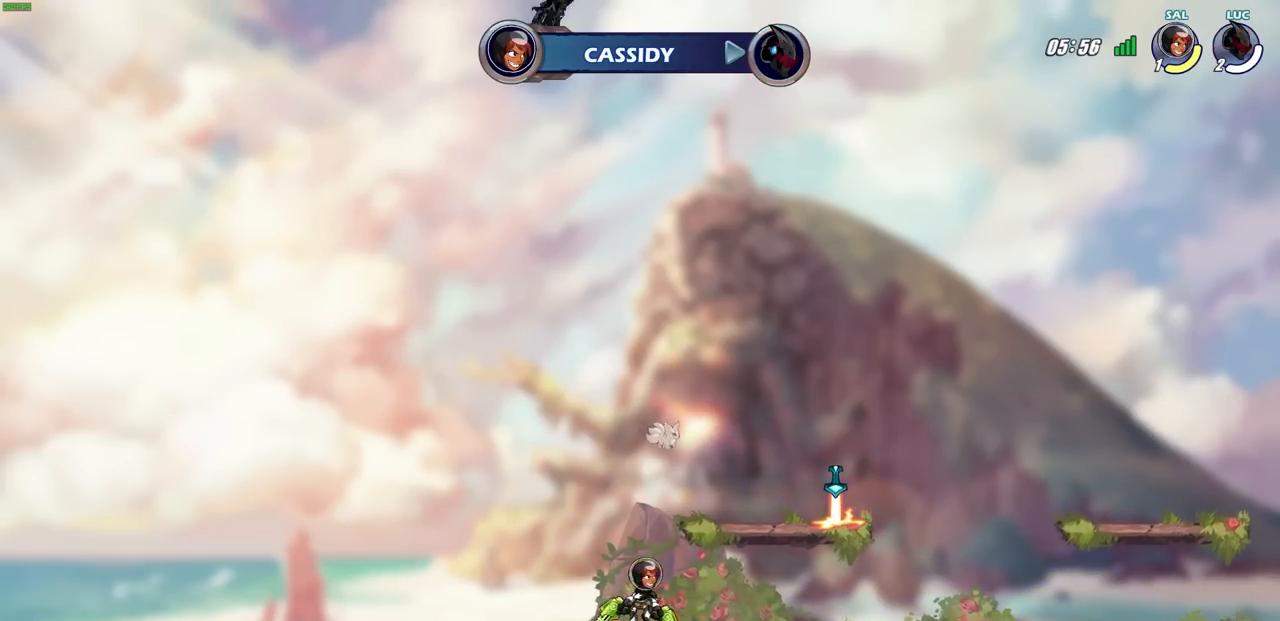
{"buttons": [], "left_stick": "center", "right_stick": "center", "events": []}
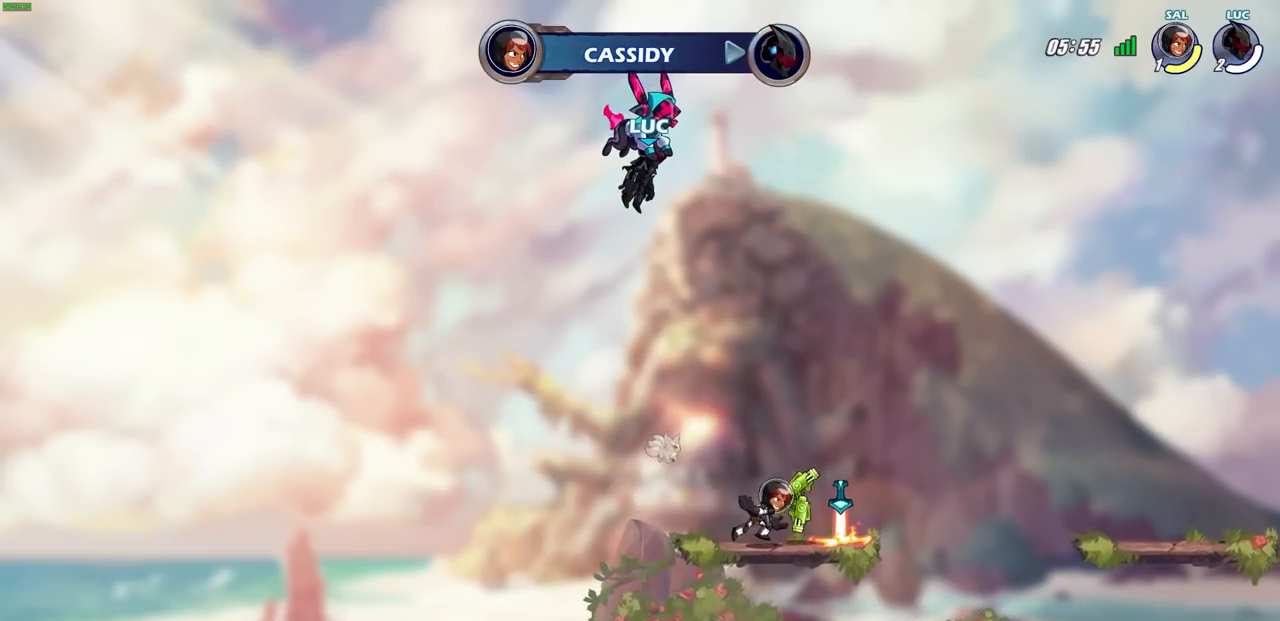
{"buttons": [], "left_stick": "center", "right_stick": "center", "events": []}
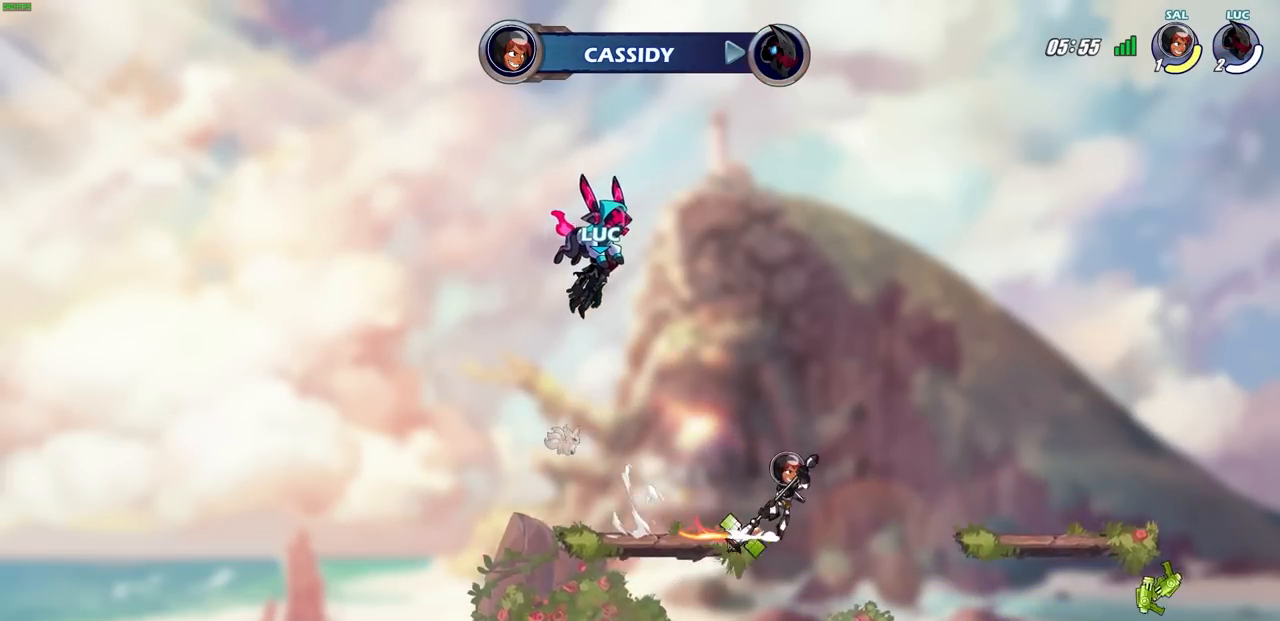
{"buttons": [], "left_stick": "center", "right_stick": "center", "events": []}
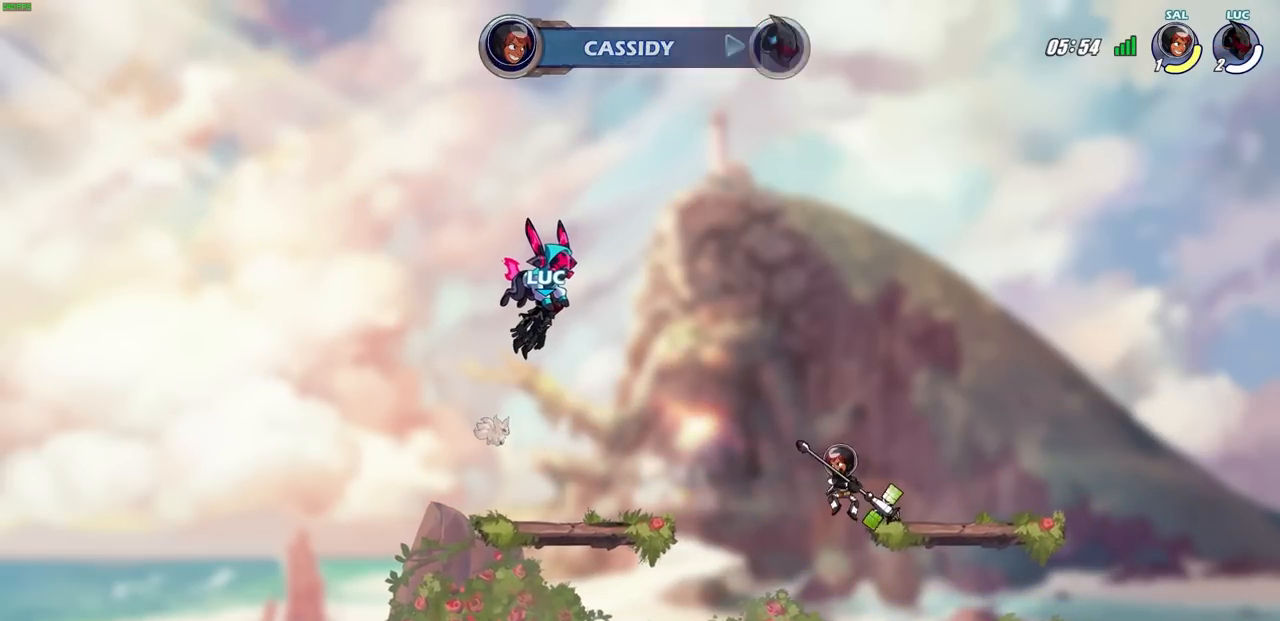
{"buttons": ["SELECT"], "left_stick": "center", "right_stick": "center", "events": [[233, "SELECT", "down"]]}
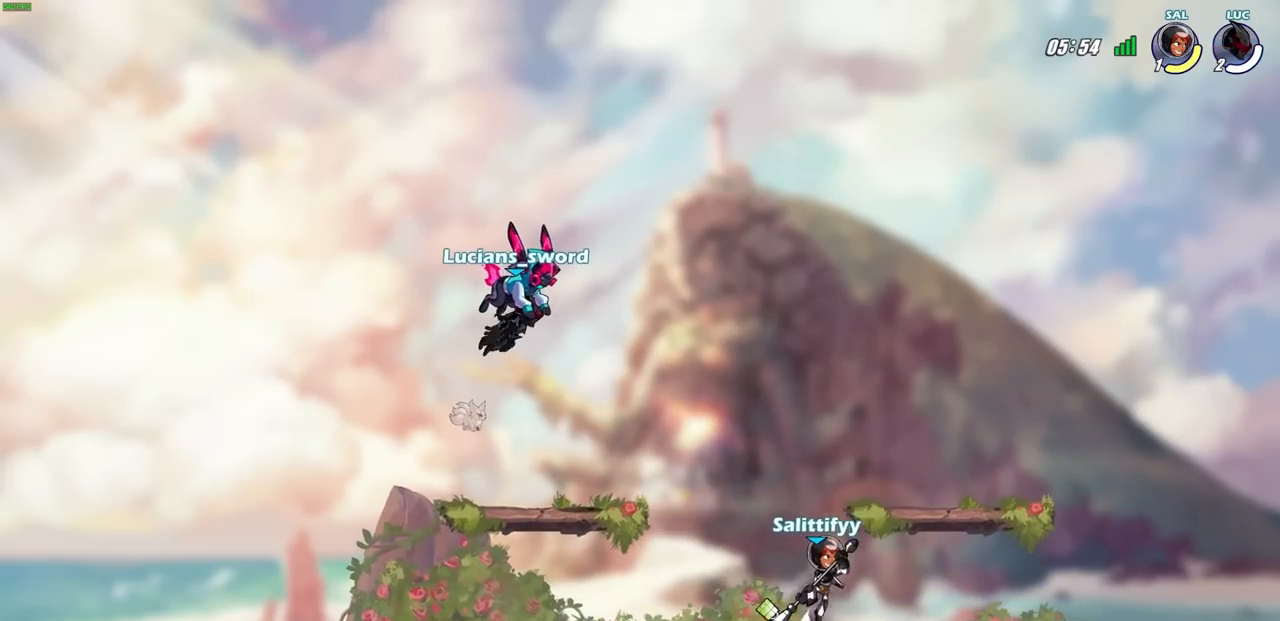
{"buttons": [], "left_stick": "center", "right_stick": "center", "events": [[233, "SELECT", "up"]]}
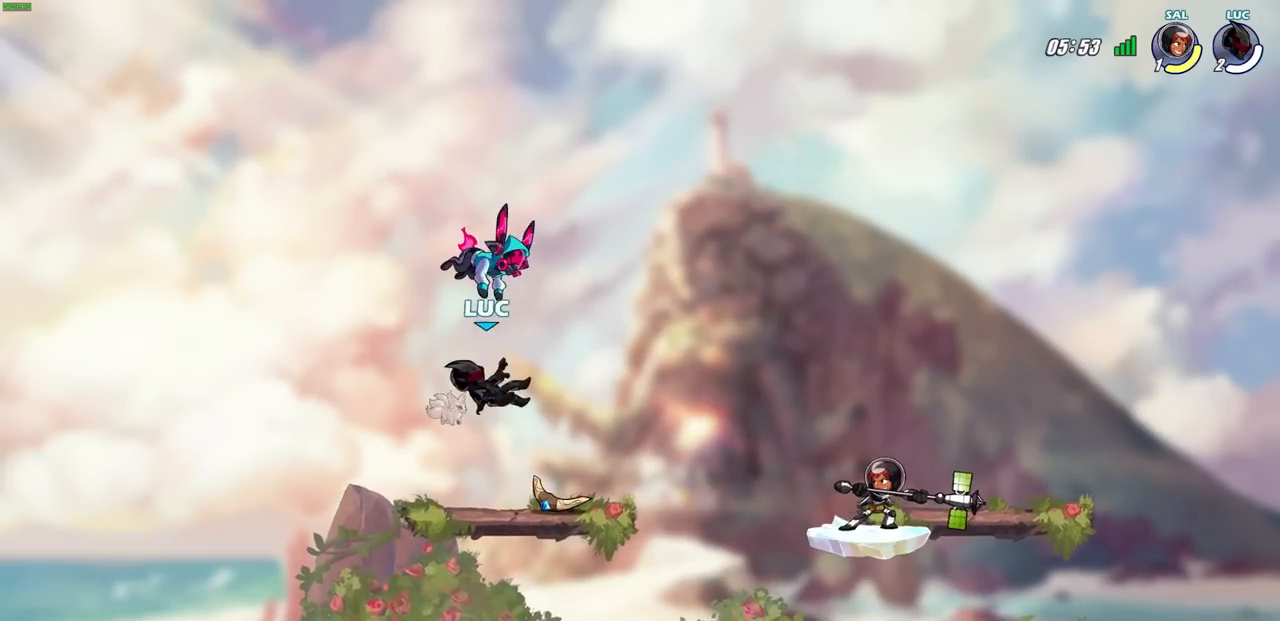
{"buttons": ["R1"], "left_stick": "up-right", "right_stick": "center", "events": [[417, "left_stick", "up-right"], [500, "R1", "down"]]}
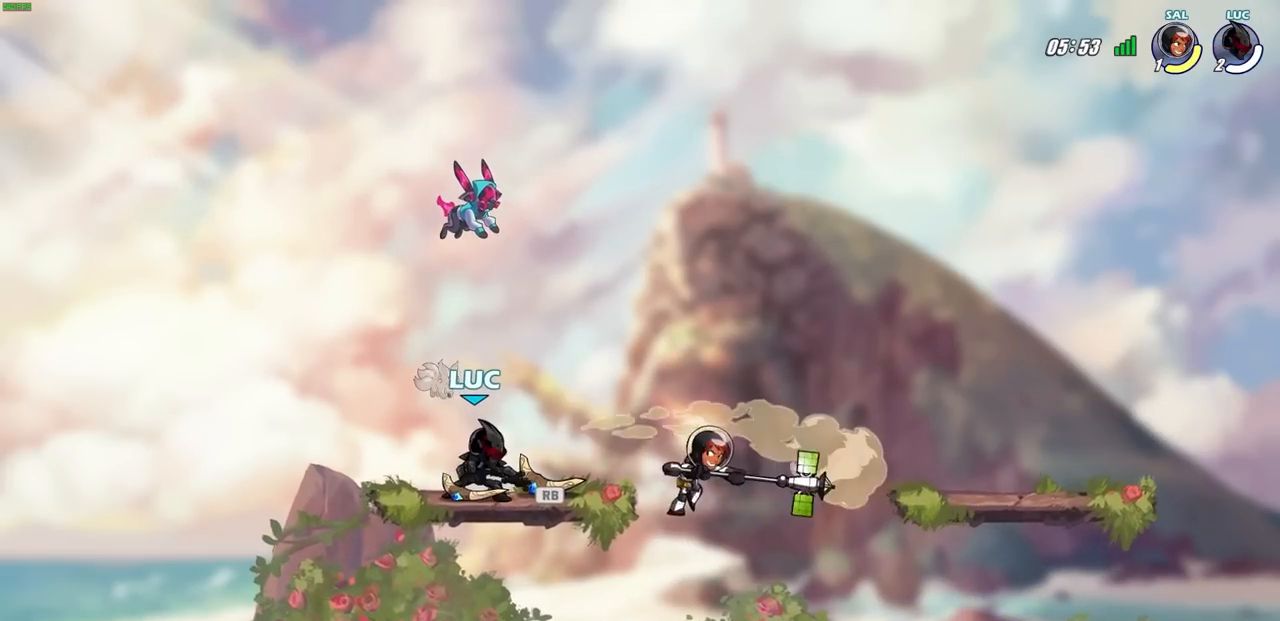
{"buttons": ["CIRCLE"], "left_stick": "center", "right_stick": "center", "events": [[83, "CROSS", "down"], [183, "R1", "up"], [217, "CROSS", "up"], [317, "CROSS", "down"], [450, "CIRCLE", "down"], [450, "left_stick", "center"], [467, "CROSS", "up"]]}
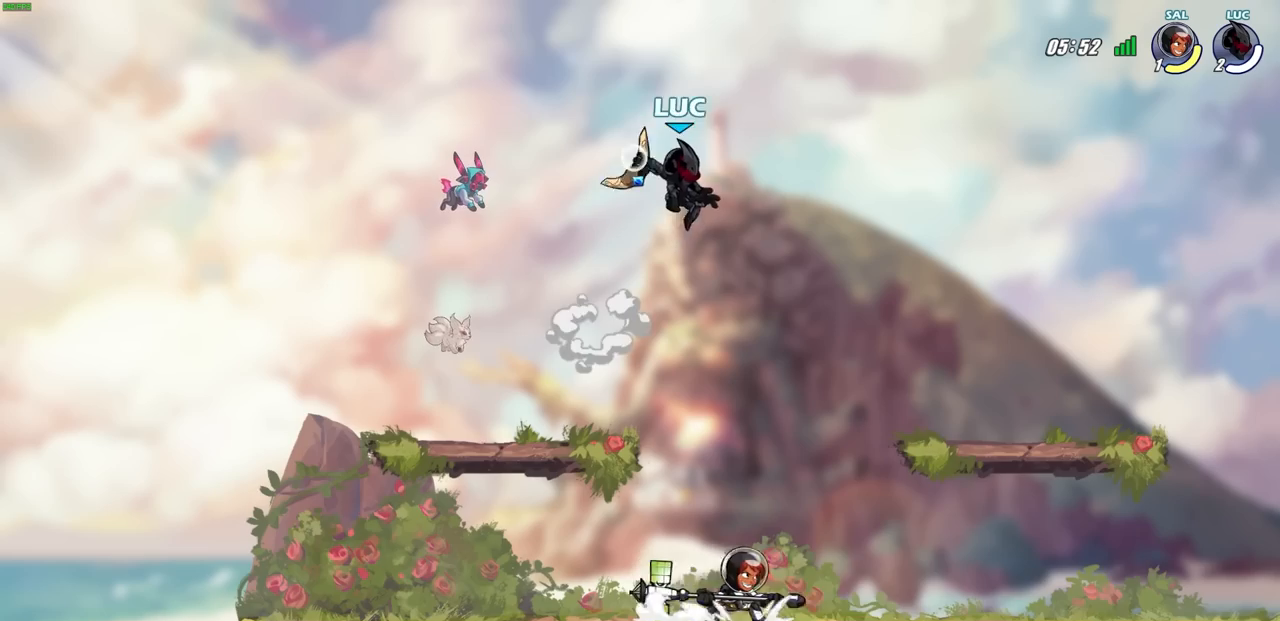
{"buttons": ["CIRCLE"], "left_stick": "center", "right_stick": "center", "events": []}
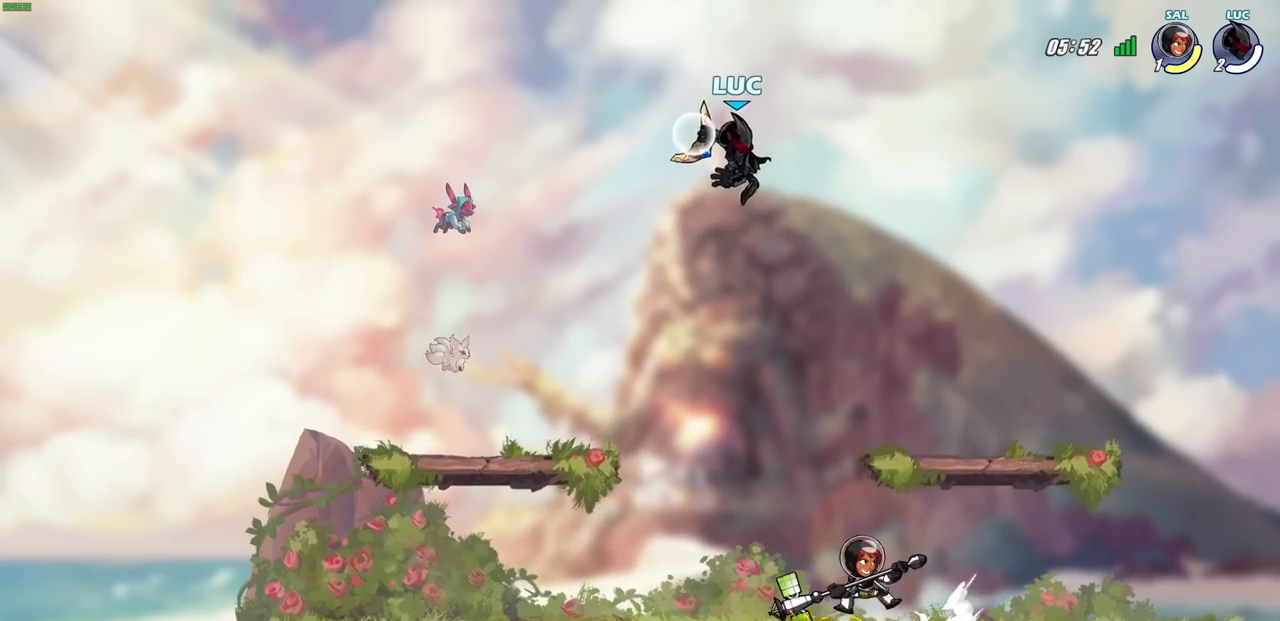
{"buttons": [], "left_stick": "left", "right_stick": "center", "events": [[50, "left_stick", "right"], [217, "left_stick", "down-left"], [400, "CIRCLE", "up"], [467, "left_stick", "left"]]}
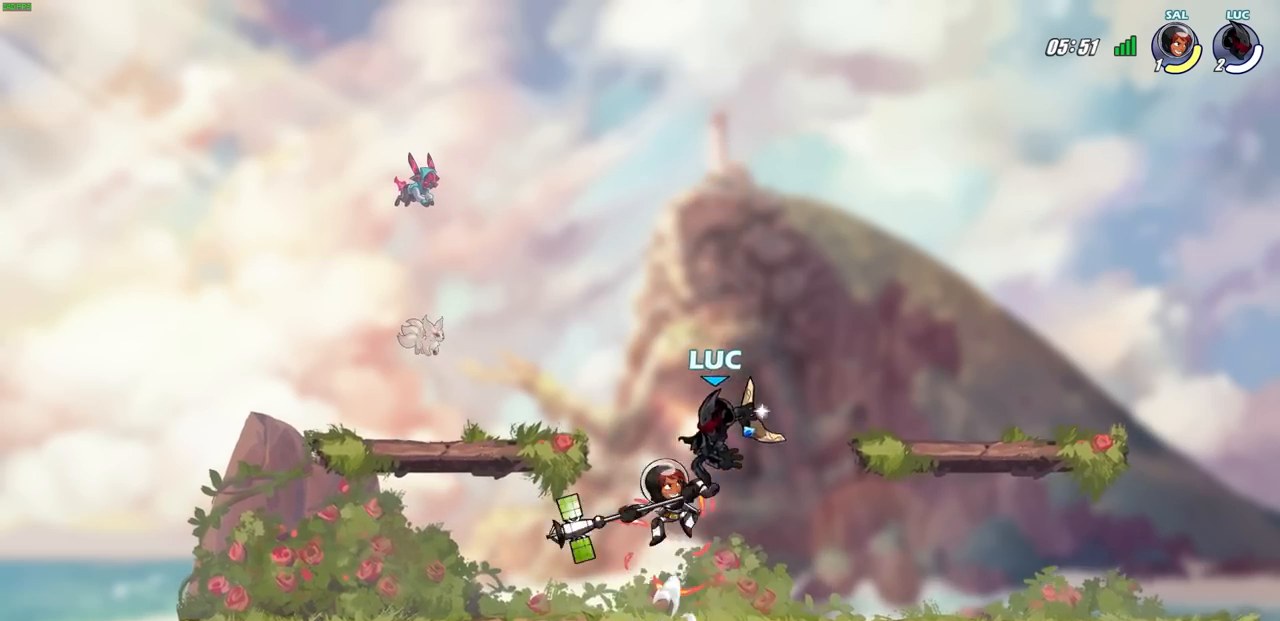
{"buttons": ["CROSS", "R1"], "left_stick": "up-left", "right_stick": "center", "events": [[33, "left_stick", "center"], [383, "left_stick", "up-left"], [433, "R1", "down"], [450, "CROSS", "down"]]}
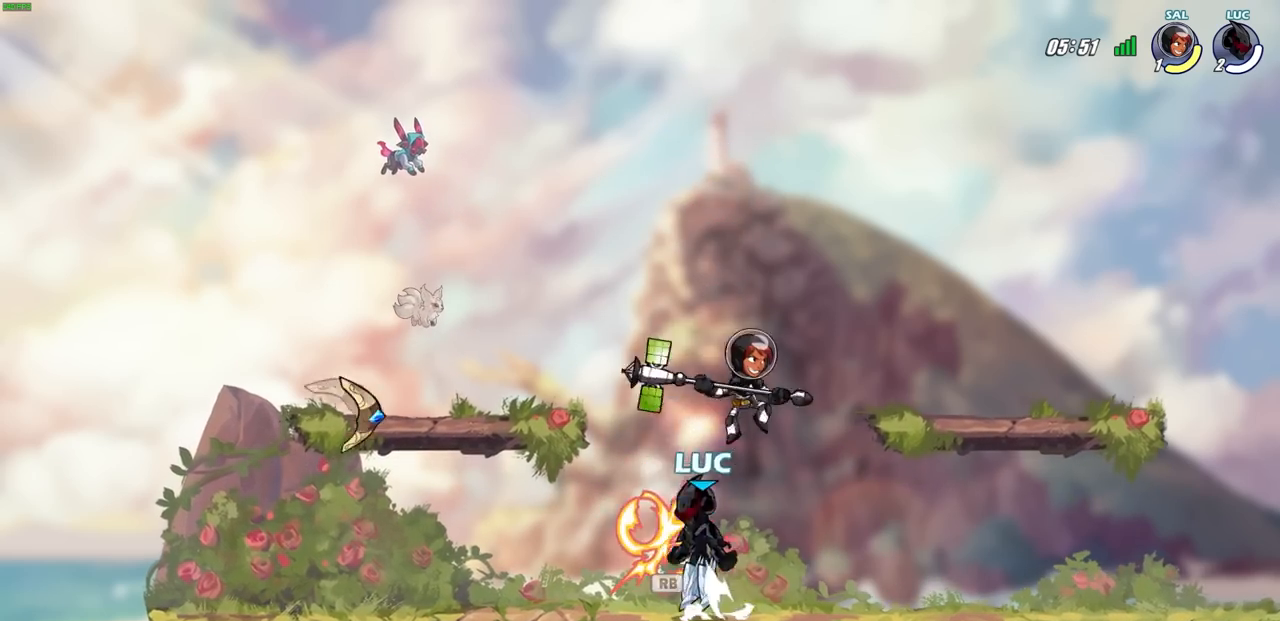
{"buttons": [], "left_stick": "right", "right_stick": "center", "events": [[17, "CROSS", "up"], [33, "R1", "up"], [83, "left_stick", "down-left"], [150, "R1", "down"], [150, "R2", "down"], [200, "left_stick", "down-right"], [250, "R1", "up"], [267, "left_stick", "right"], [417, "R2", "up"]]}
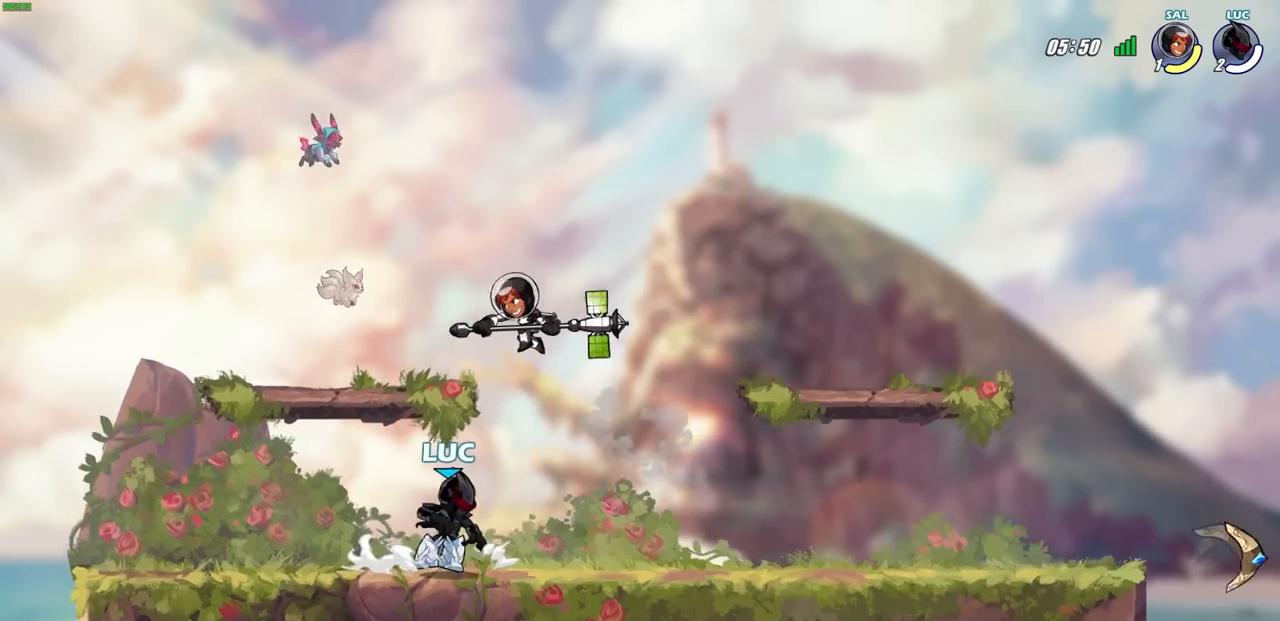
{"buttons": [], "left_stick": "center", "right_stick": "center", "events": [[50, "left_stick", "center"], [83, "SQUARE", "down"], [167, "SQUARE", "up"], [300, "SQUARE", "down"], [400, "SQUARE", "up"]]}
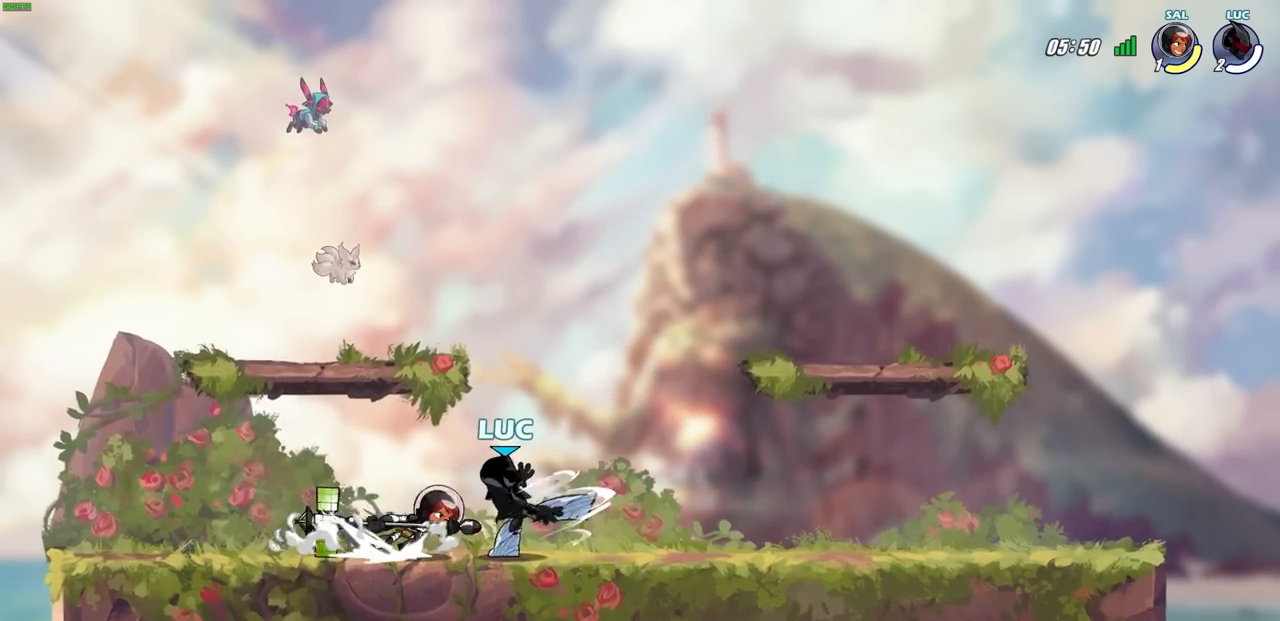
{"buttons": [], "left_stick": "right", "right_stick": "center", "events": [[133, "left_stick", "left"], [350, "left_stick", "up-left"], [467, "left_stick", "right"]]}
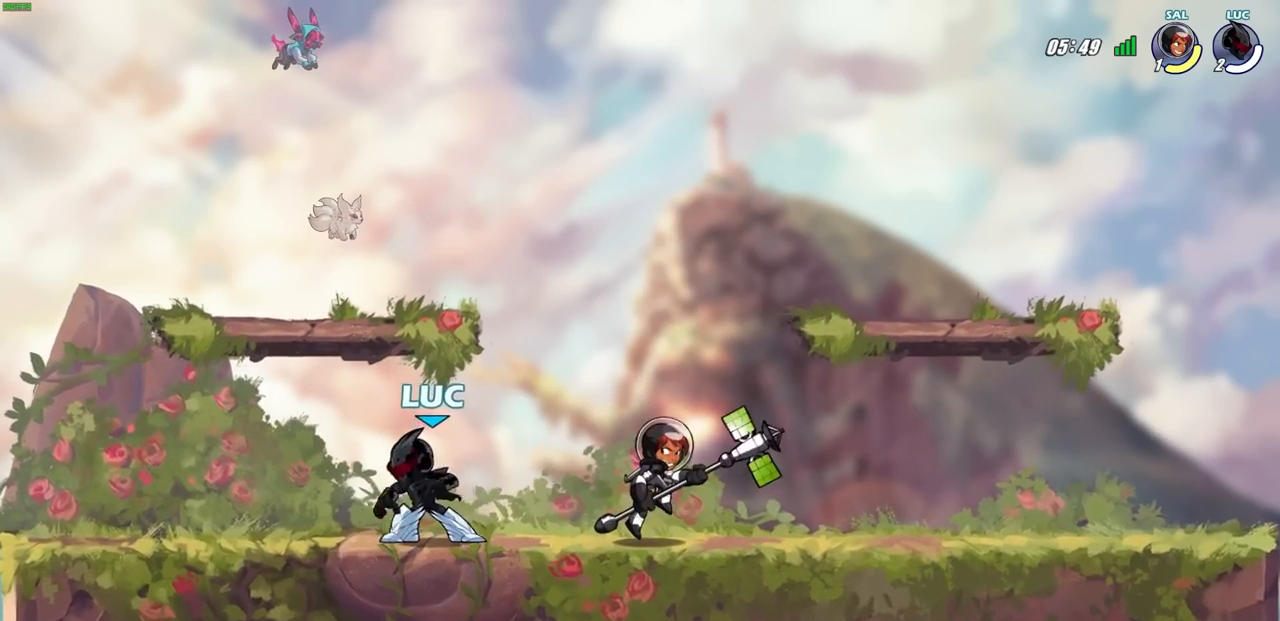
{"buttons": [], "left_stick": "center", "right_stick": "center", "events": [[133, "SQUARE", "down"], [167, "left_stick", "center"], [217, "SQUARE", "up"]]}
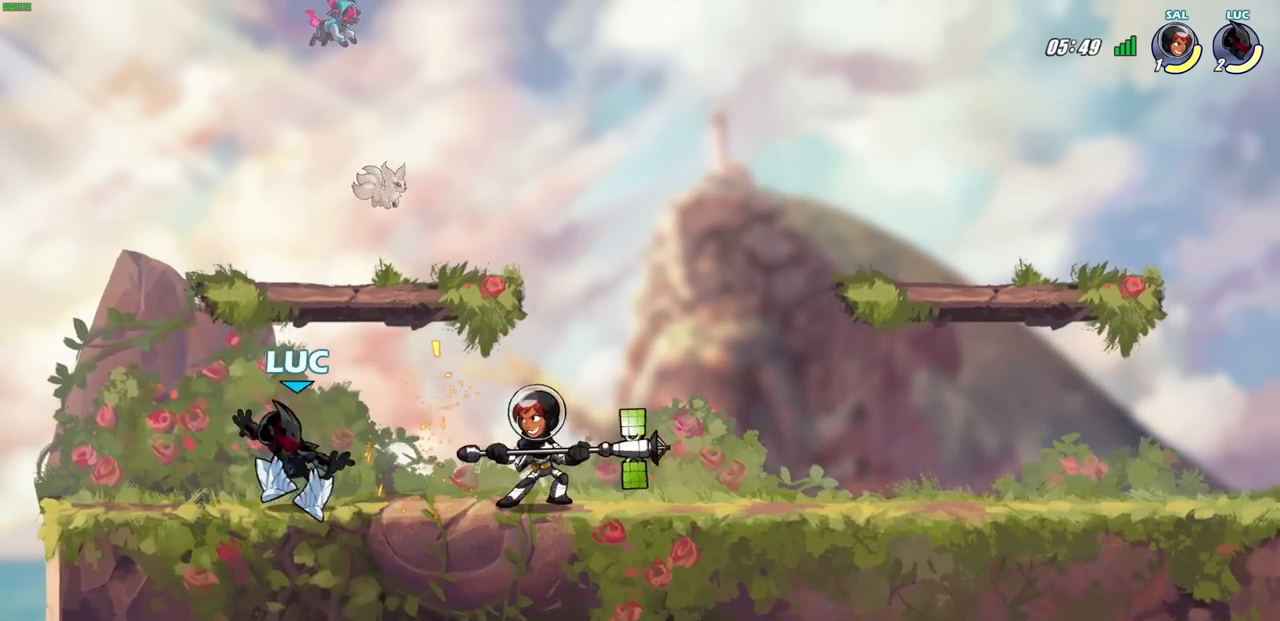
{"buttons": [], "left_stick": "center", "right_stick": "center", "events": [[17, "left_stick", "right"], [67, "SQUARE", "down"], [150, "left_stick", "center"], [183, "SQUARE", "up"]]}
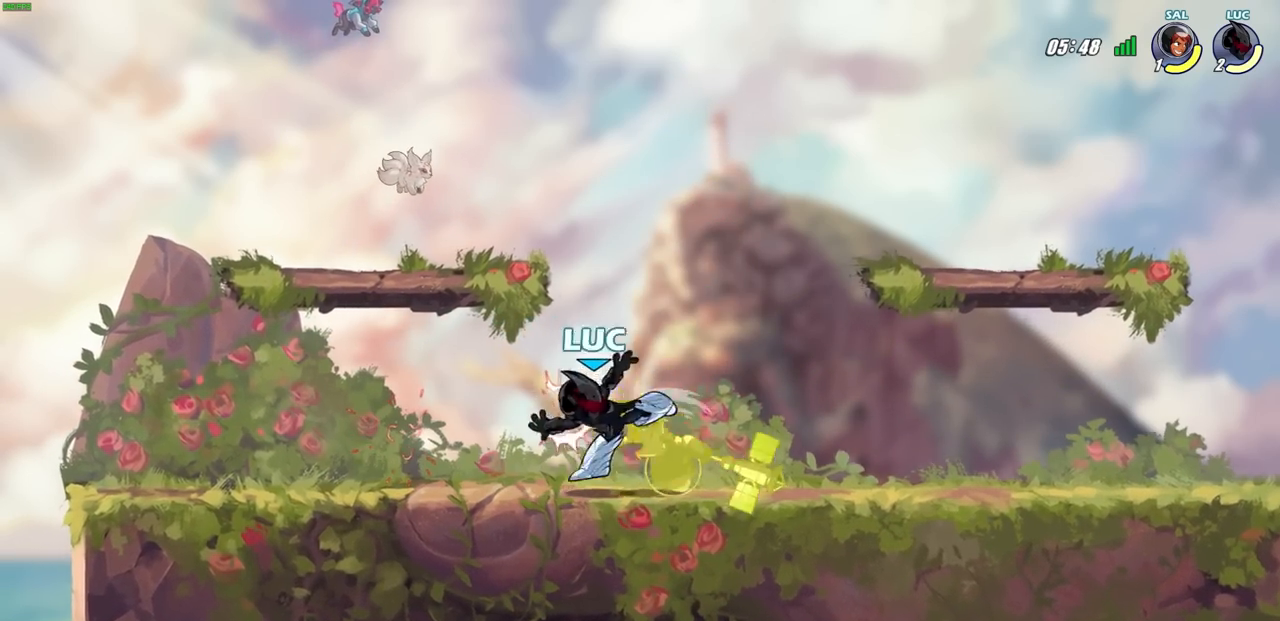
{"buttons": [], "left_stick": "down", "right_stick": "center", "events": [[383, "left_stick", "down"]]}
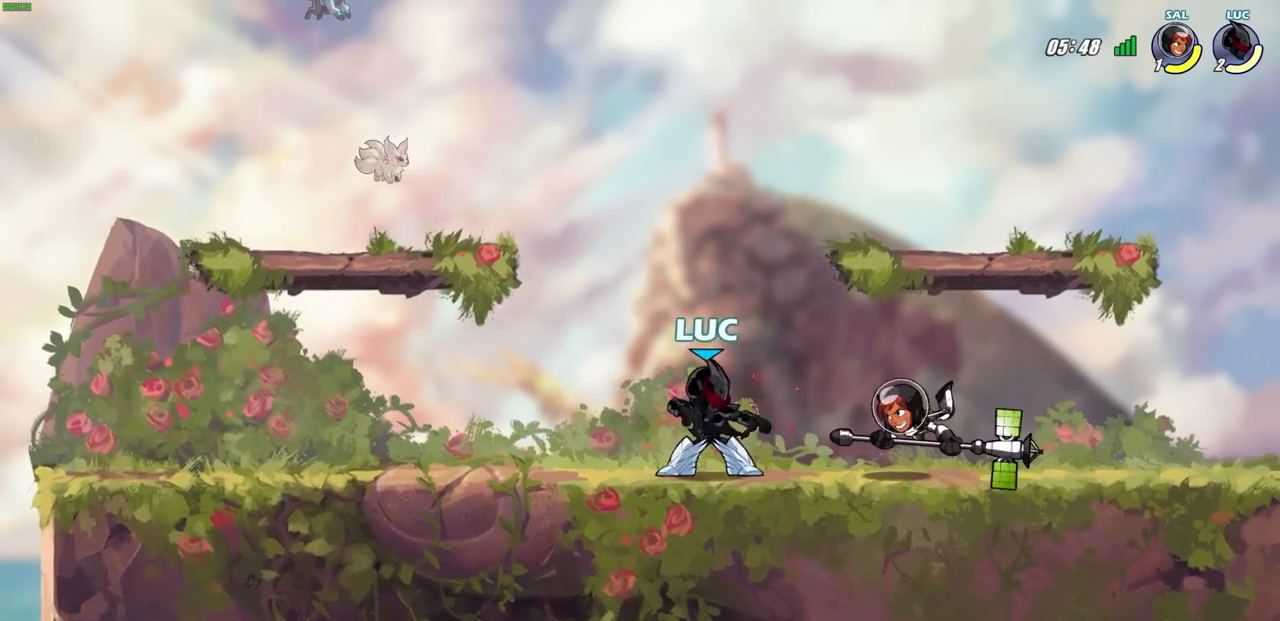
{"buttons": [], "left_stick": "center", "right_stick": "center", "events": [[33, "SQUARE", "down"], [183, "SQUARE", "up"], [200, "left_stick", "center"]]}
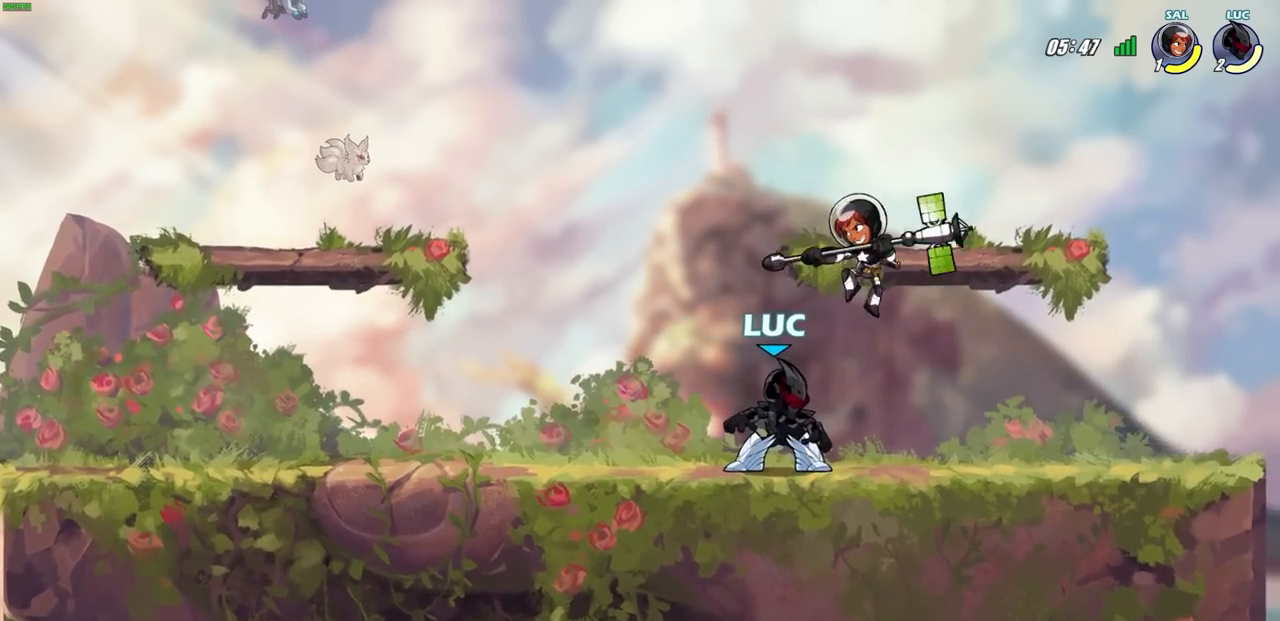
{"buttons": [], "left_stick": "center", "right_stick": "center", "events": [[150, "SQUARE", "down"], [233, "SQUARE", "up"]]}